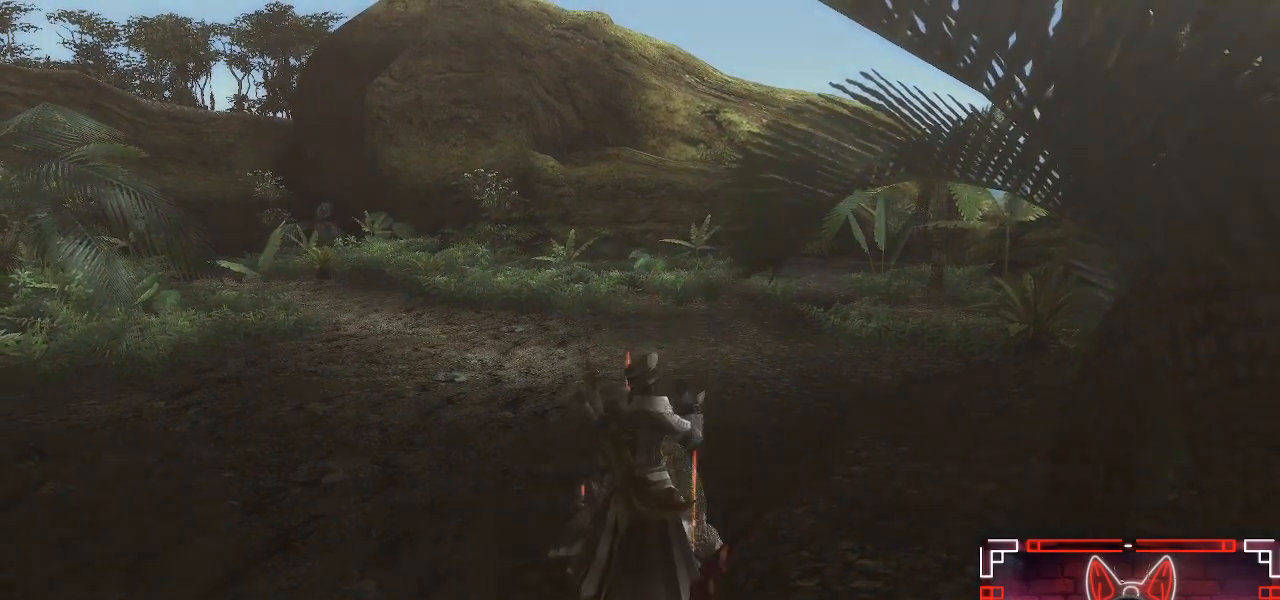
Gameplay with a controller (Xbox layout); each line is a JSON object with the inputs held at the frame after it. "events" lists button and stick changes between this image and that frame as [ms after this image, input, new state], when the widget could be followed in between.
{"buttons": [], "left_stick": "center", "right_stick": "center", "events": []}
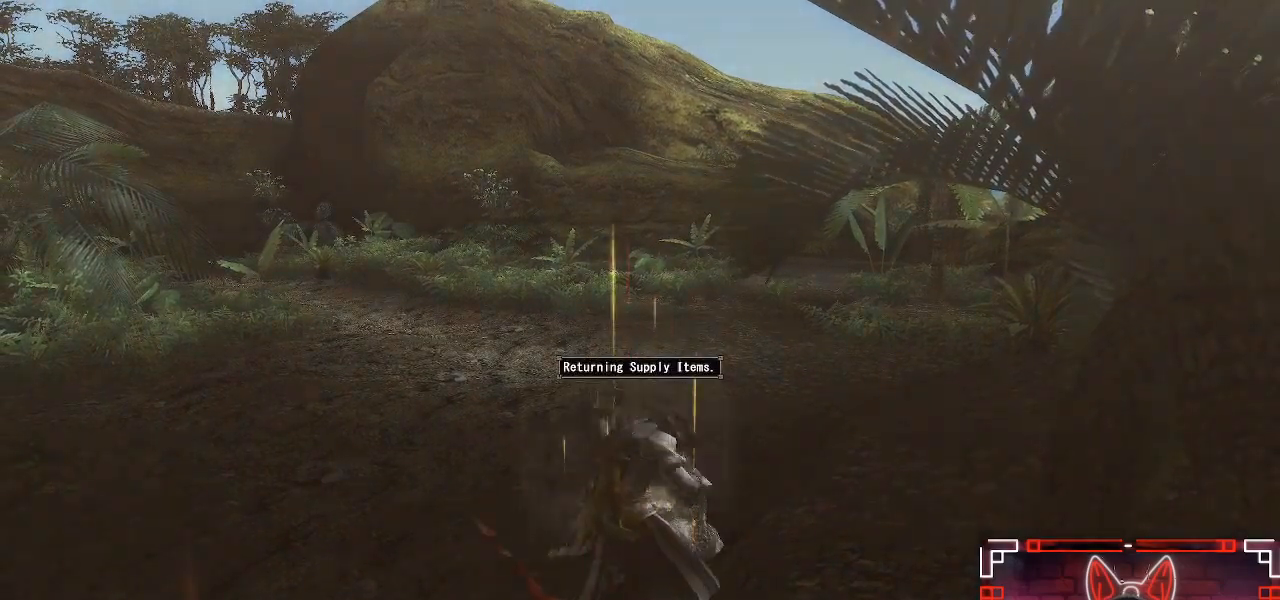
{"buttons": [], "left_stick": "center", "right_stick": "center", "events": []}
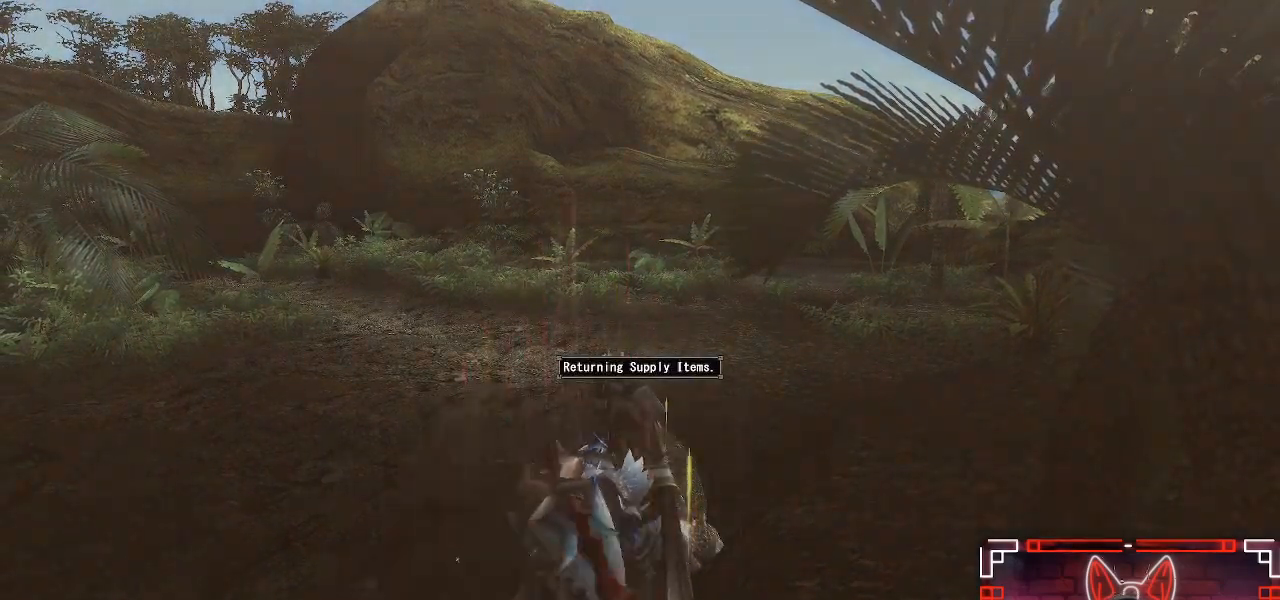
{"buttons": [], "left_stick": "center", "right_stick": "center", "events": []}
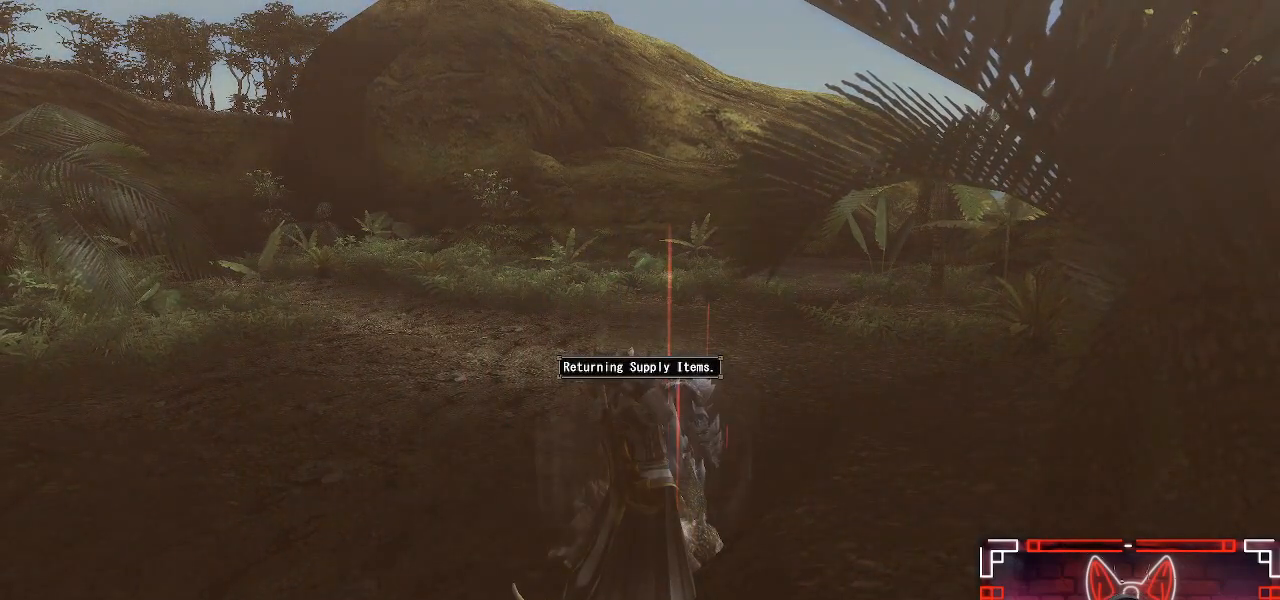
{"buttons": [], "left_stick": "center", "right_stick": "center", "events": []}
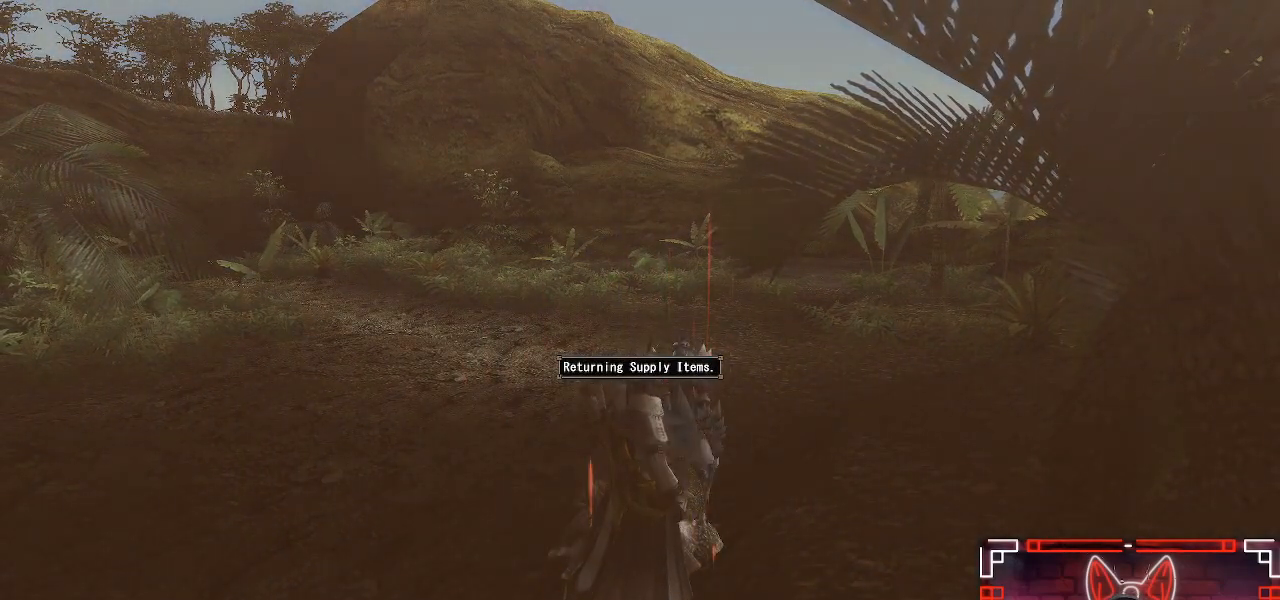
{"buttons": [], "left_stick": "center", "right_stick": "center", "events": []}
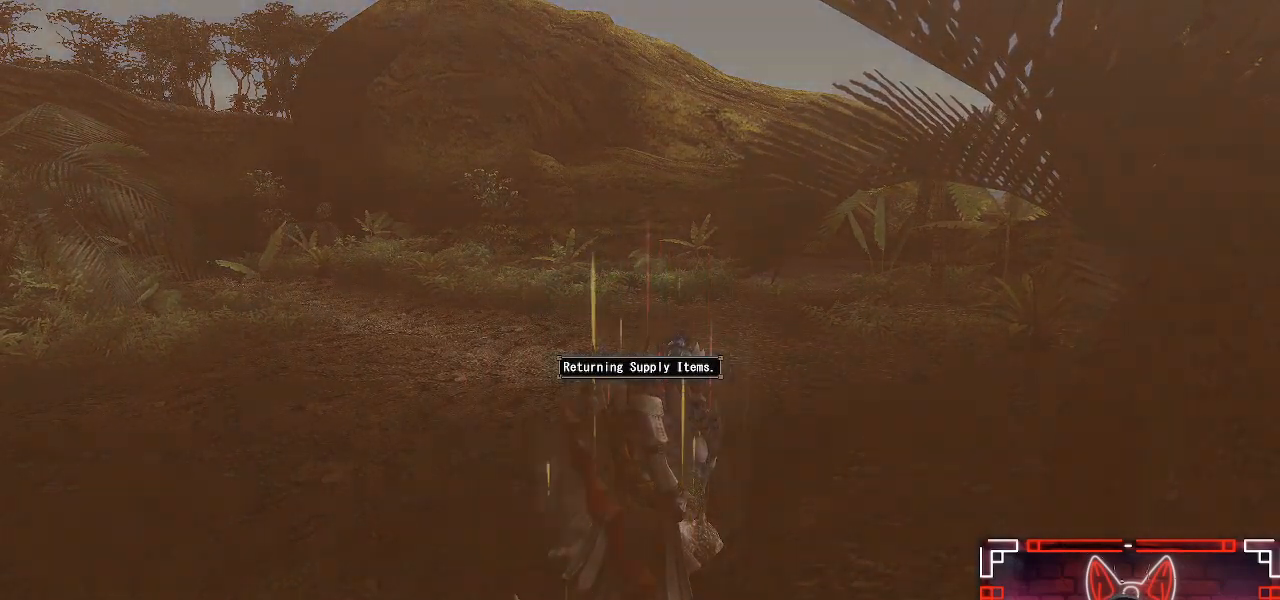
{"buttons": [], "left_stick": "center", "right_stick": "center", "events": []}
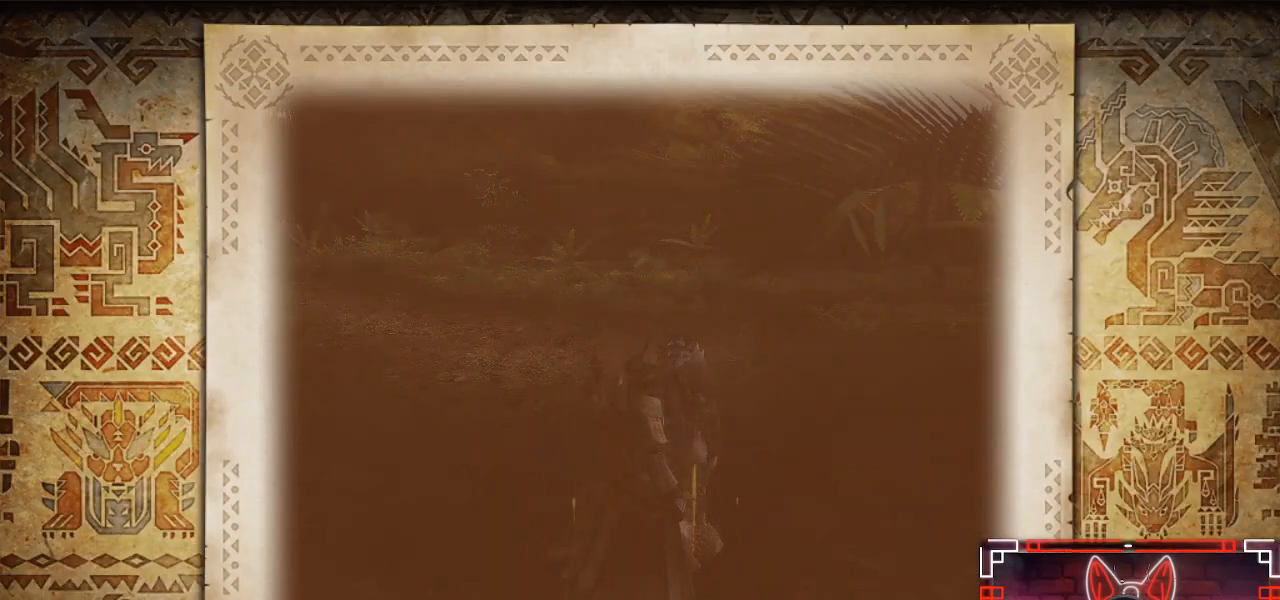
{"buttons": [], "left_stick": "center", "right_stick": "center", "events": []}
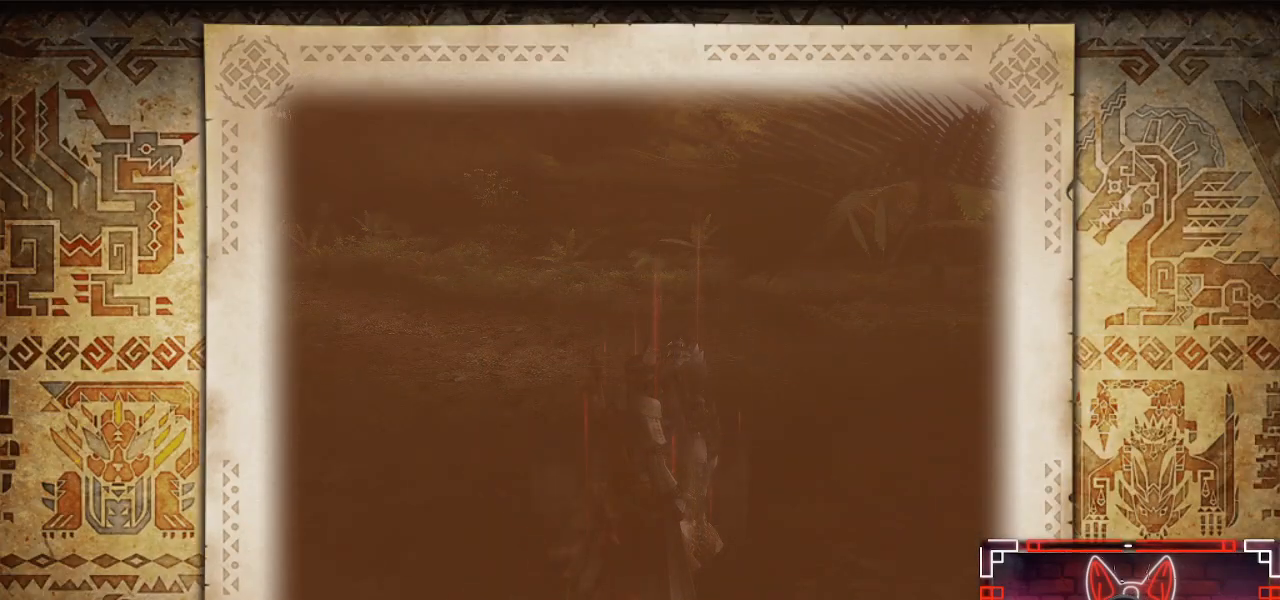
{"buttons": [], "left_stick": "center", "right_stick": "center", "events": []}
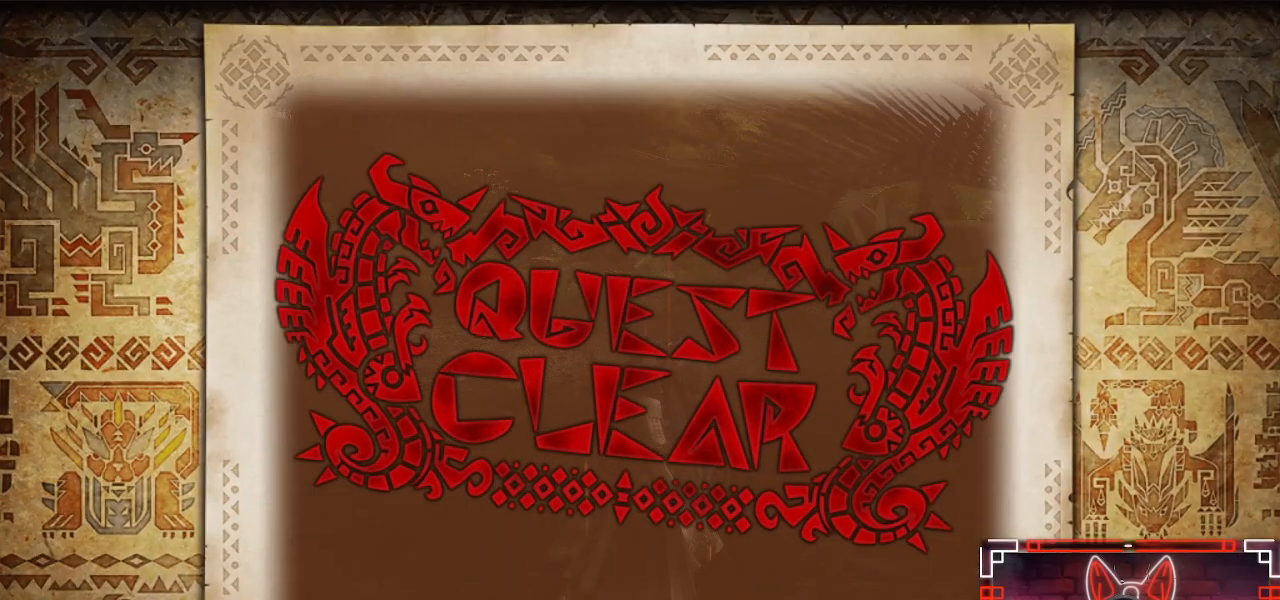
{"buttons": [], "left_stick": "center", "right_stick": "center", "events": [[167, "A", "down"], [400, "A", "up"]]}
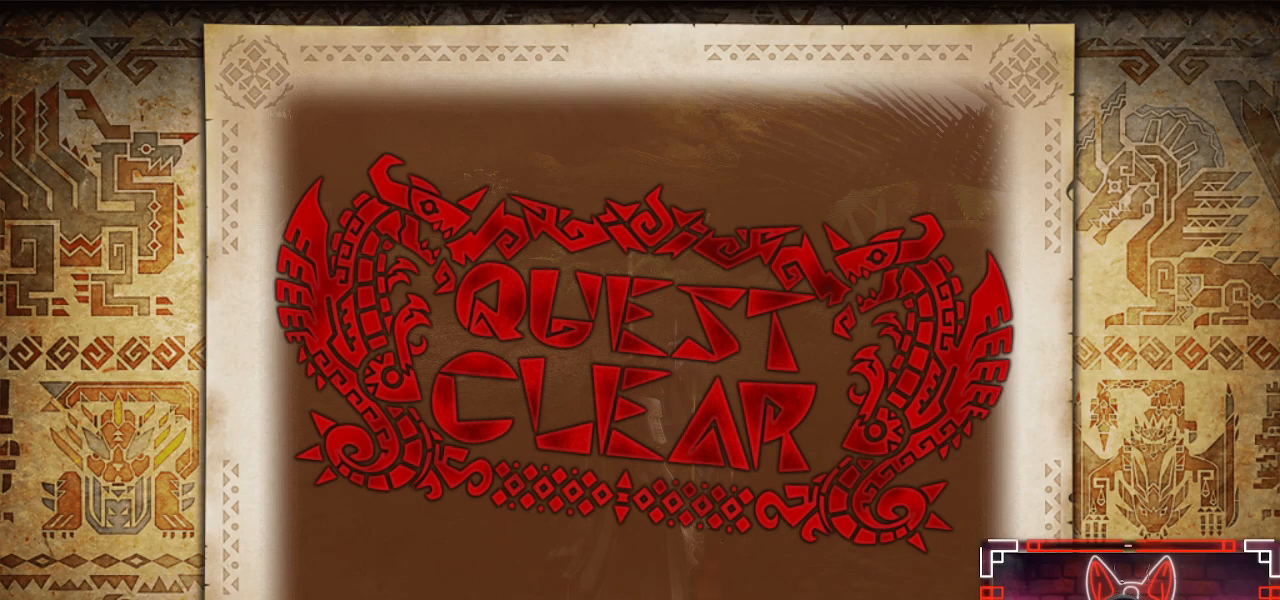
{"buttons": ["A"], "left_stick": "center", "right_stick": "center", "events": [[500, "A", "down"]]}
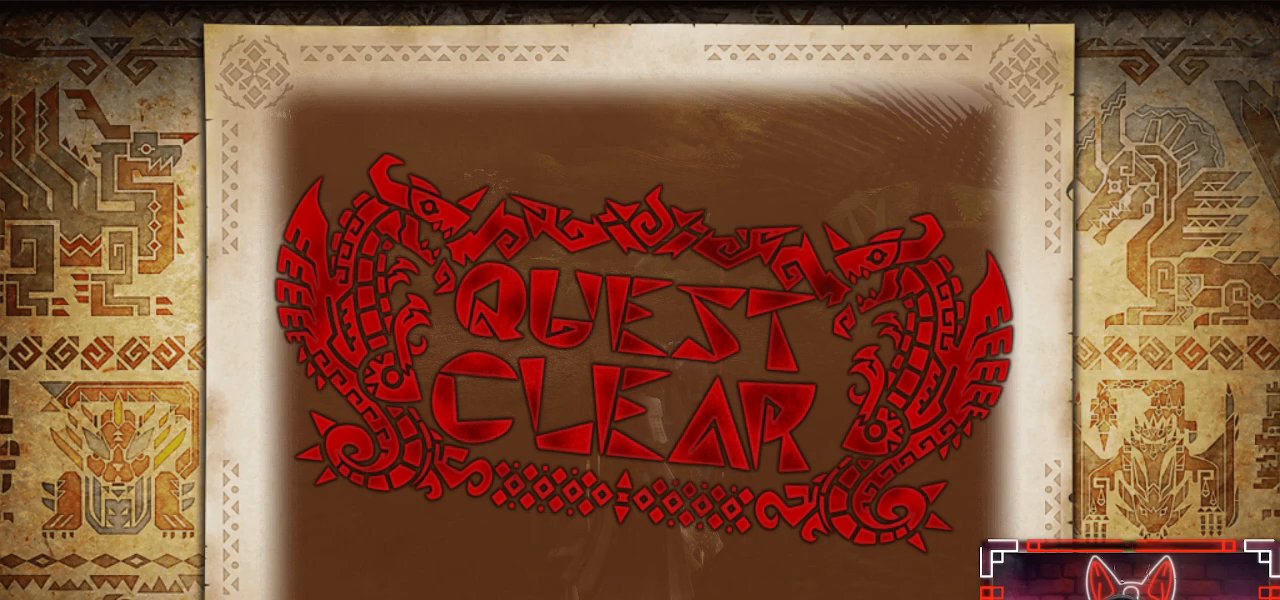
{"buttons": [], "left_stick": "center", "right_stick": "center", "events": [[267, "A", "up"]]}
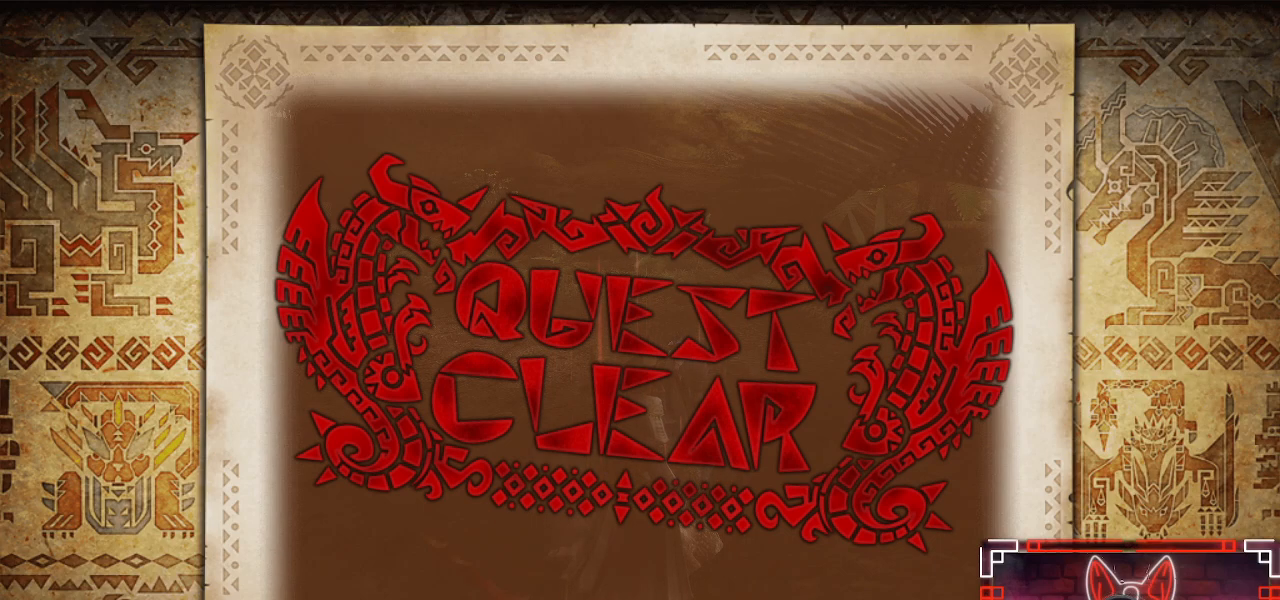
{"buttons": ["A"], "left_stick": "center", "right_stick": "center", "events": [[383, "A", "down"]]}
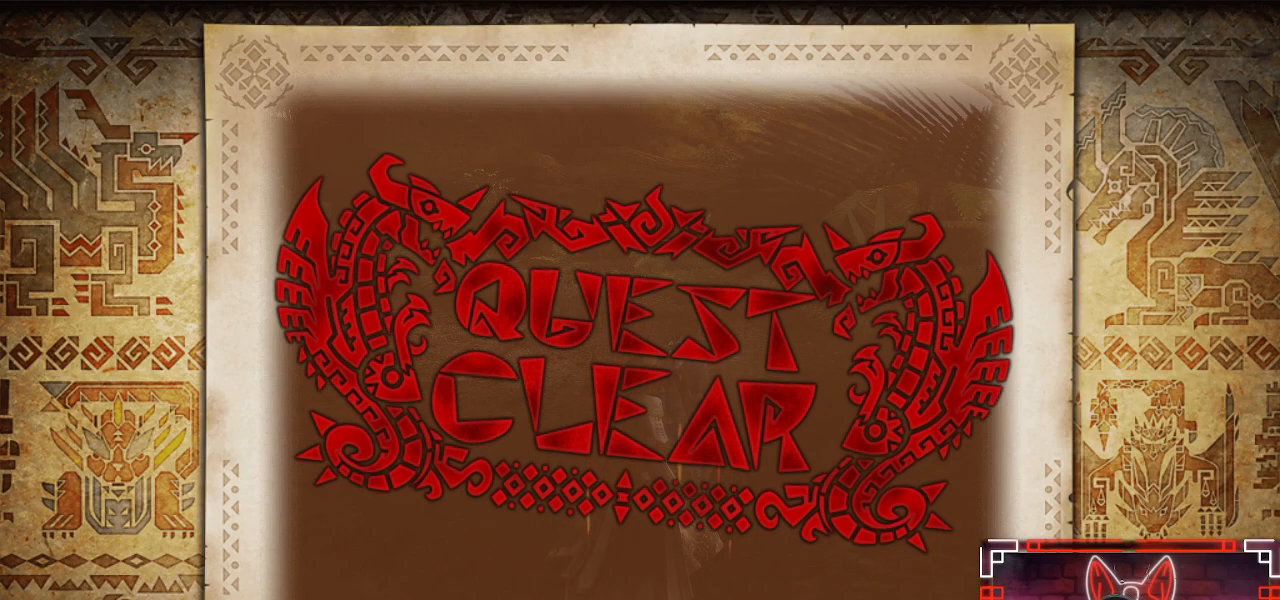
{"buttons": ["A"], "left_stick": "center", "right_stick": "center", "events": [[50, "A", "up"], [333, "A", "down"]]}
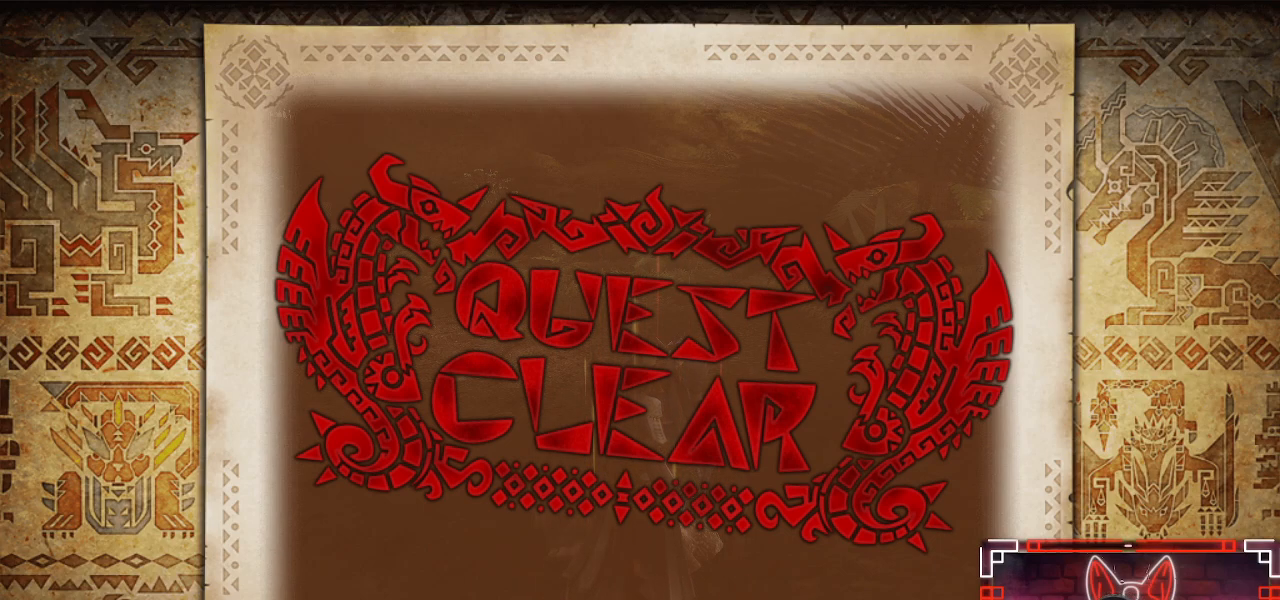
{"buttons": ["A"], "left_stick": "center", "right_stick": "center", "events": [[50, "A", "up"], [433, "A", "down"]]}
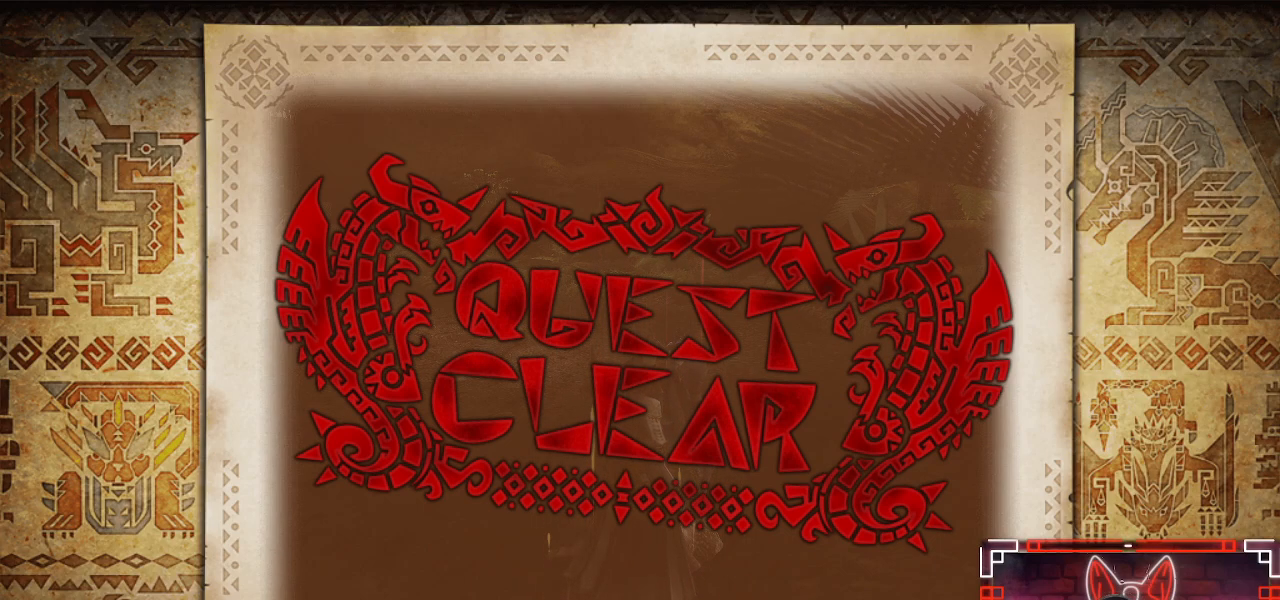
{"buttons": [], "left_stick": "center", "right_stick": "center", "events": [[133, "A", "up"]]}
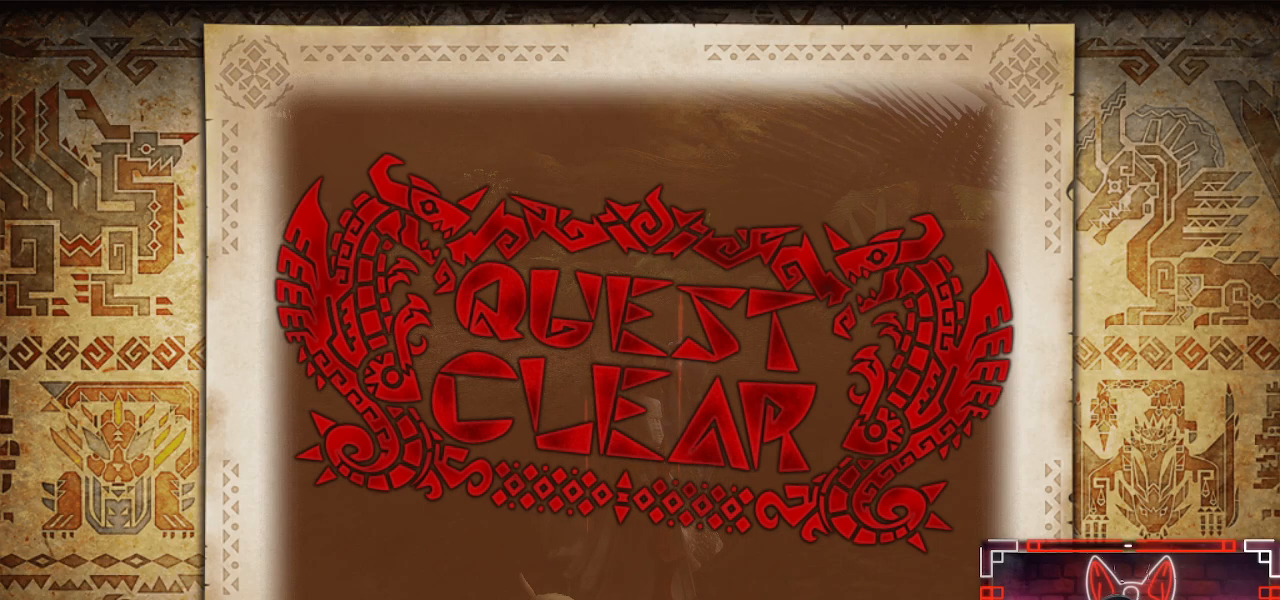
{"buttons": [], "left_stick": "center", "right_stick": "center", "events": []}
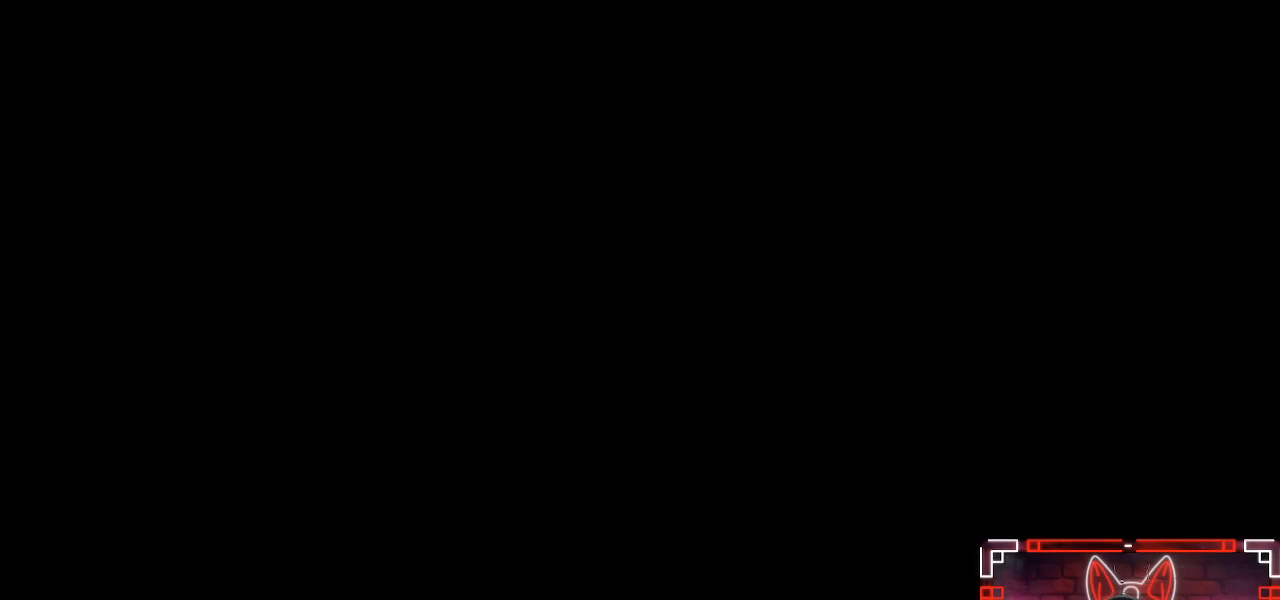
{"buttons": [], "left_stick": "center", "right_stick": "center", "events": []}
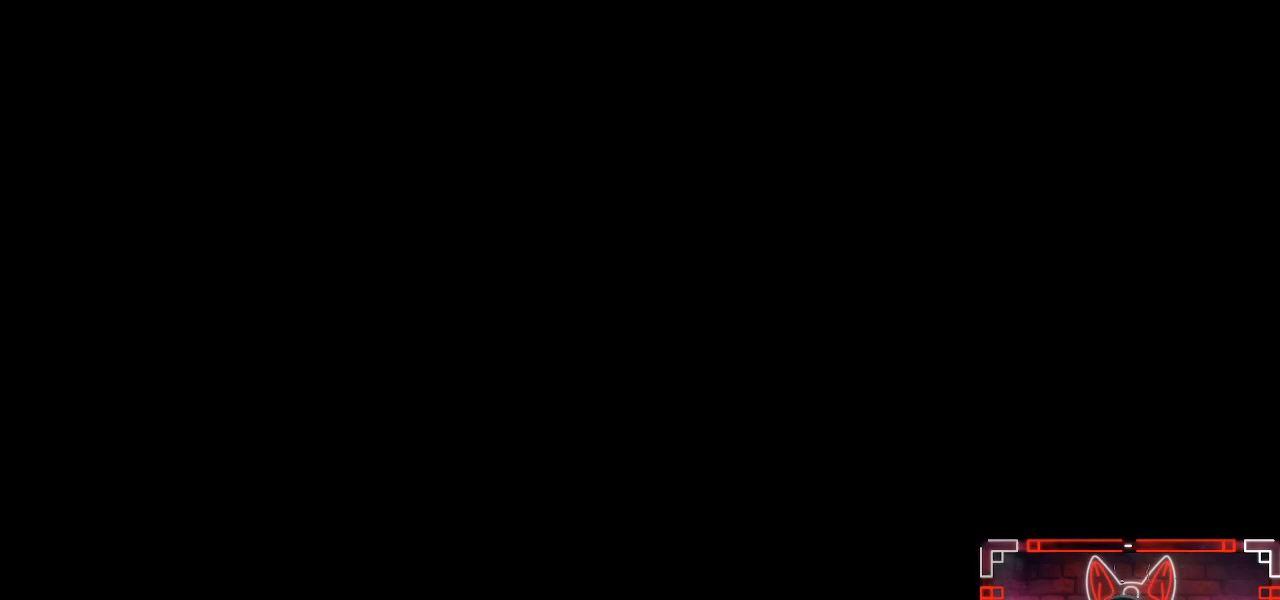
{"buttons": [], "left_stick": "center", "right_stick": "center", "events": []}
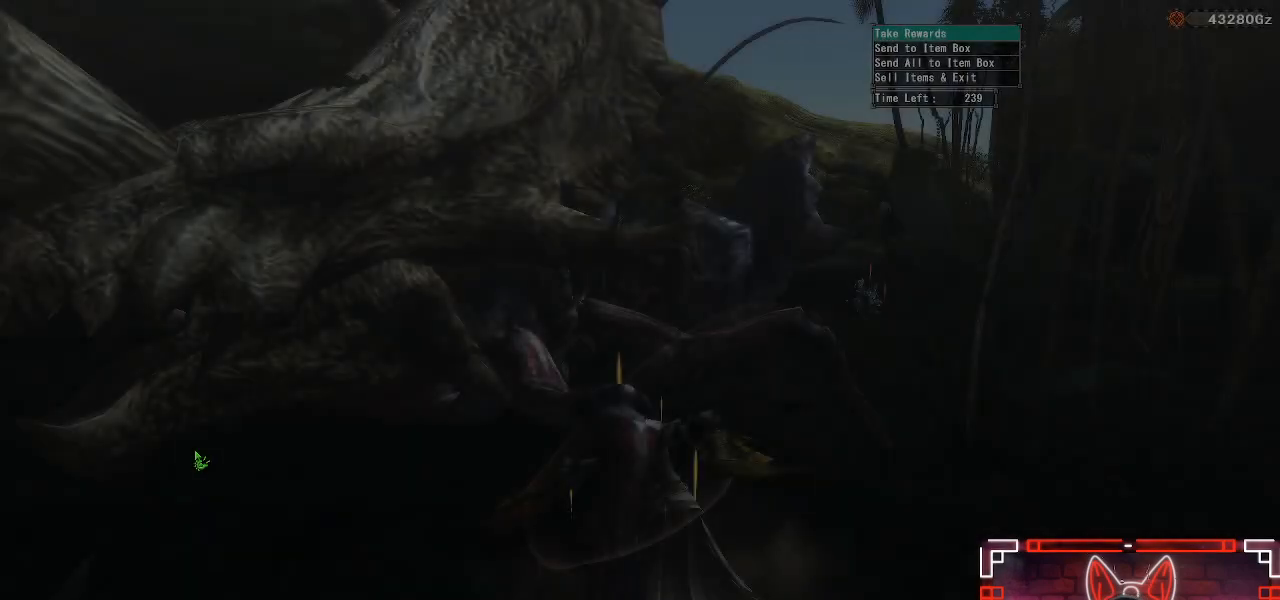
{"buttons": ["B"], "left_stick": "center", "right_stick": "center", "events": [[367, "DPAD_DOWN", "down"], [450, "B", "down"], [500, "DPAD_DOWN", "up"]]}
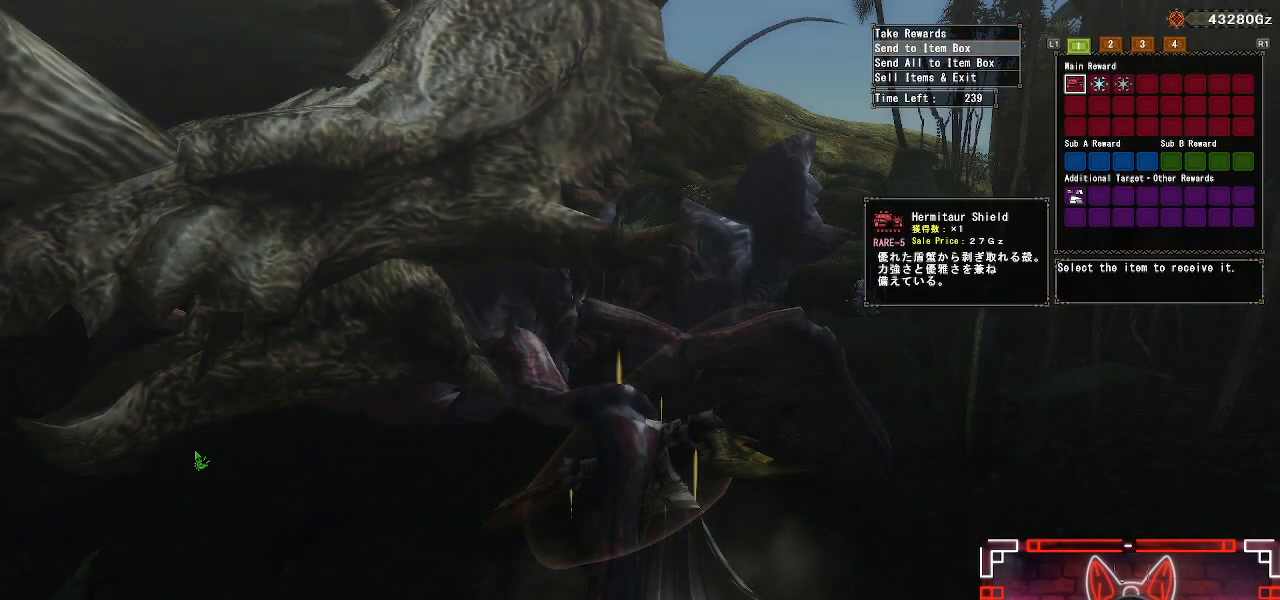
{"buttons": [], "left_stick": "center", "right_stick": "center", "events": [[83, "B", "up"]]}
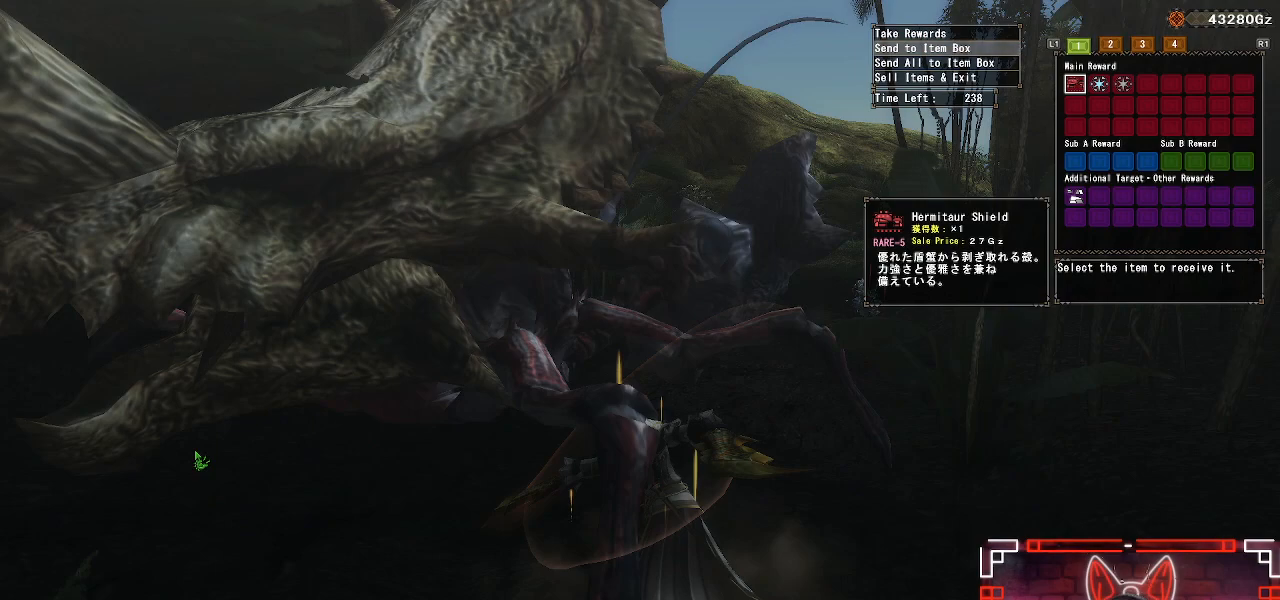
{"buttons": [], "left_stick": "center", "right_stick": "center", "events": [[233, "DPAD_RIGHT", "down"], [333, "DPAD_RIGHT", "up"]]}
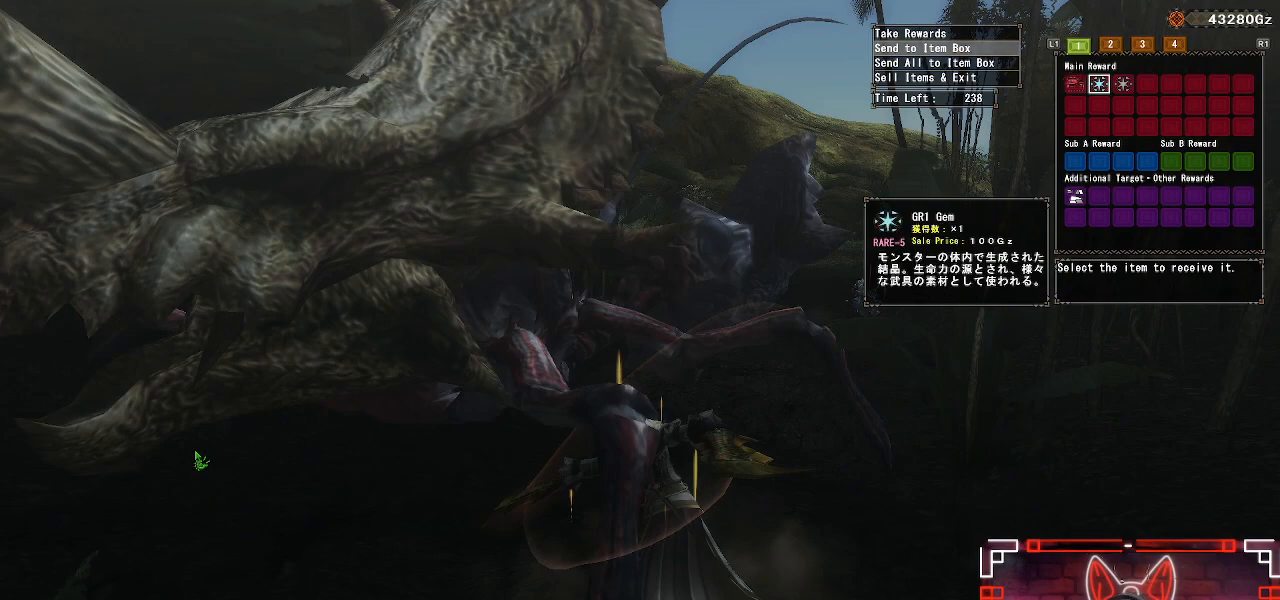
{"buttons": [], "left_stick": "center", "right_stick": "center", "events": []}
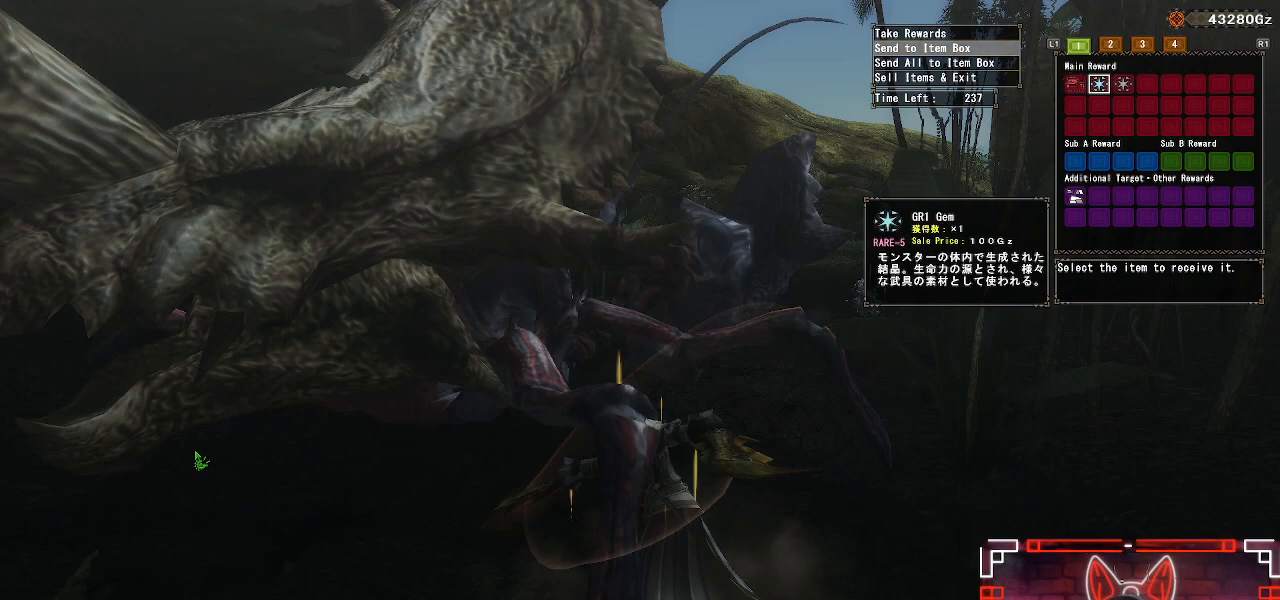
{"buttons": [], "left_stick": "center", "right_stick": "center", "events": [[233, "DPAD_RIGHT", "down"], [367, "DPAD_RIGHT", "up"]]}
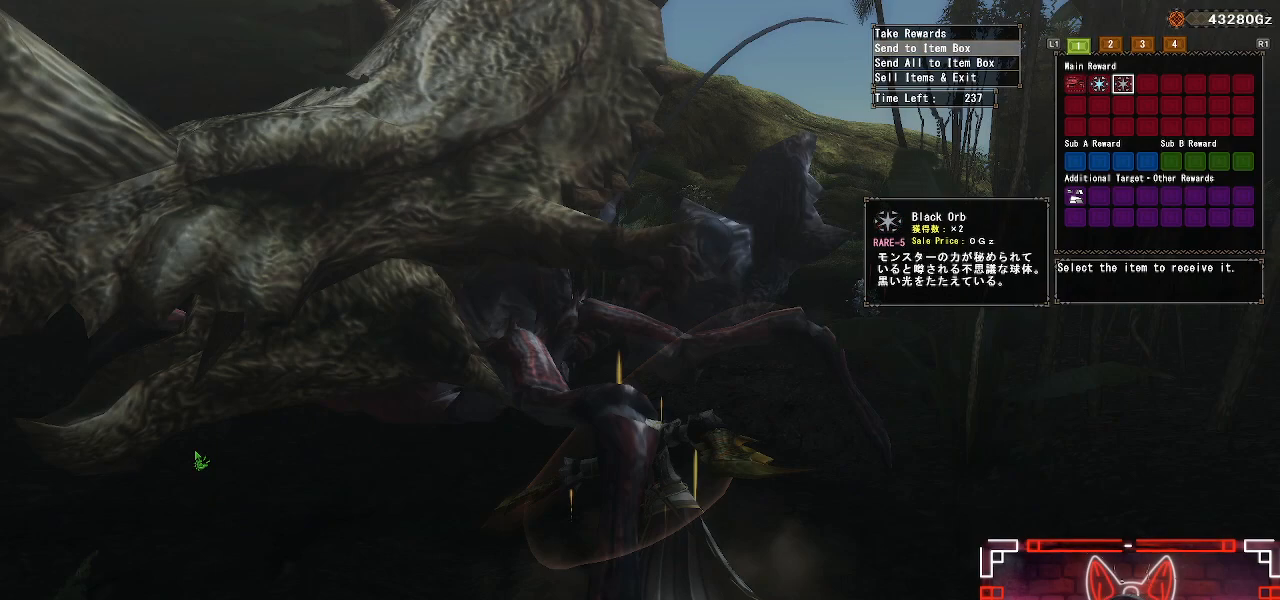
{"buttons": [], "left_stick": "center", "right_stick": "center", "events": []}
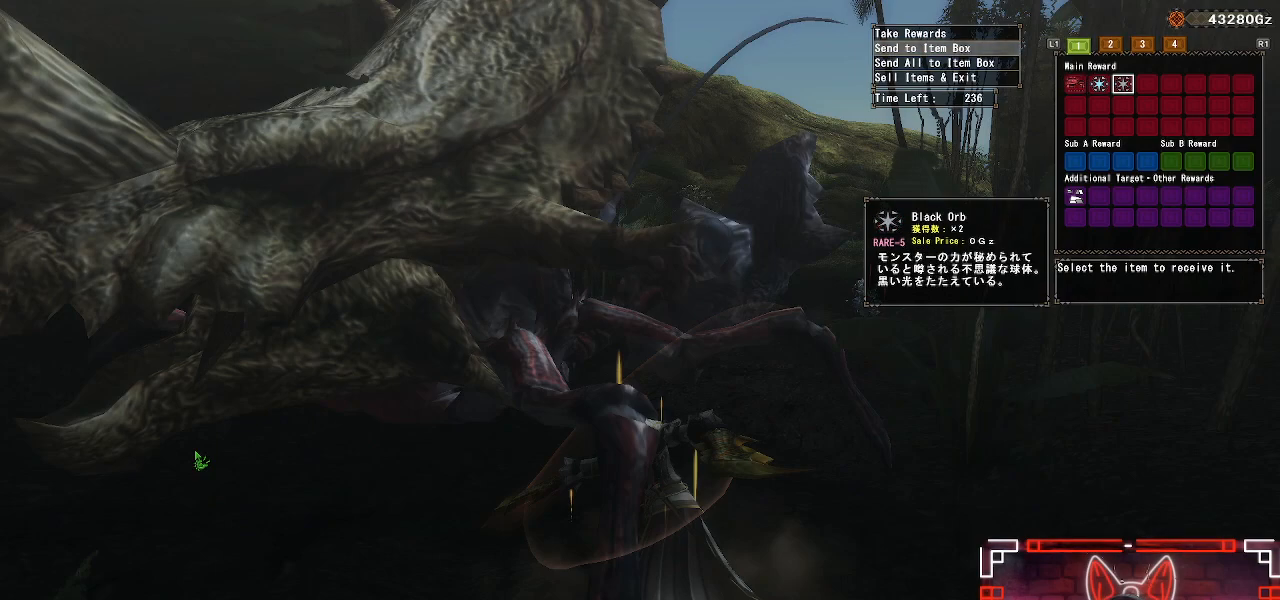
{"buttons": ["R1"], "left_stick": "center", "right_stick": "center", "events": [[483, "R1", "down"]]}
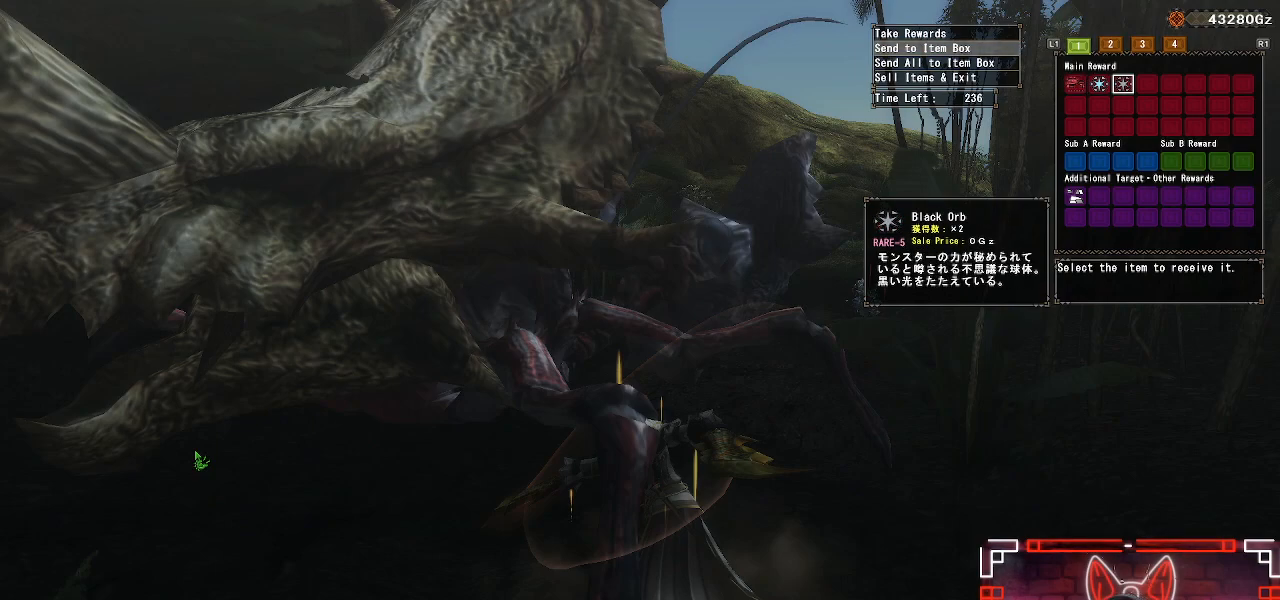
{"buttons": [], "left_stick": "center", "right_stick": "center", "events": [[150, "R1", "up"]]}
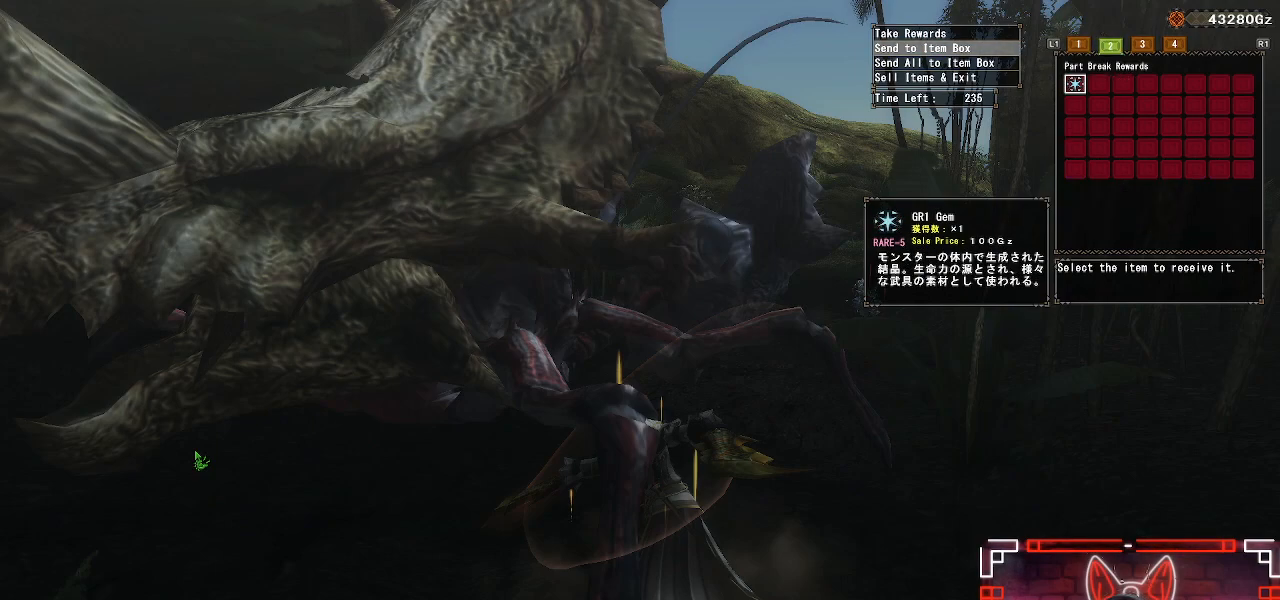
{"buttons": ["R1"], "left_stick": "center", "right_stick": "center", "events": [[433, "R1", "down"]]}
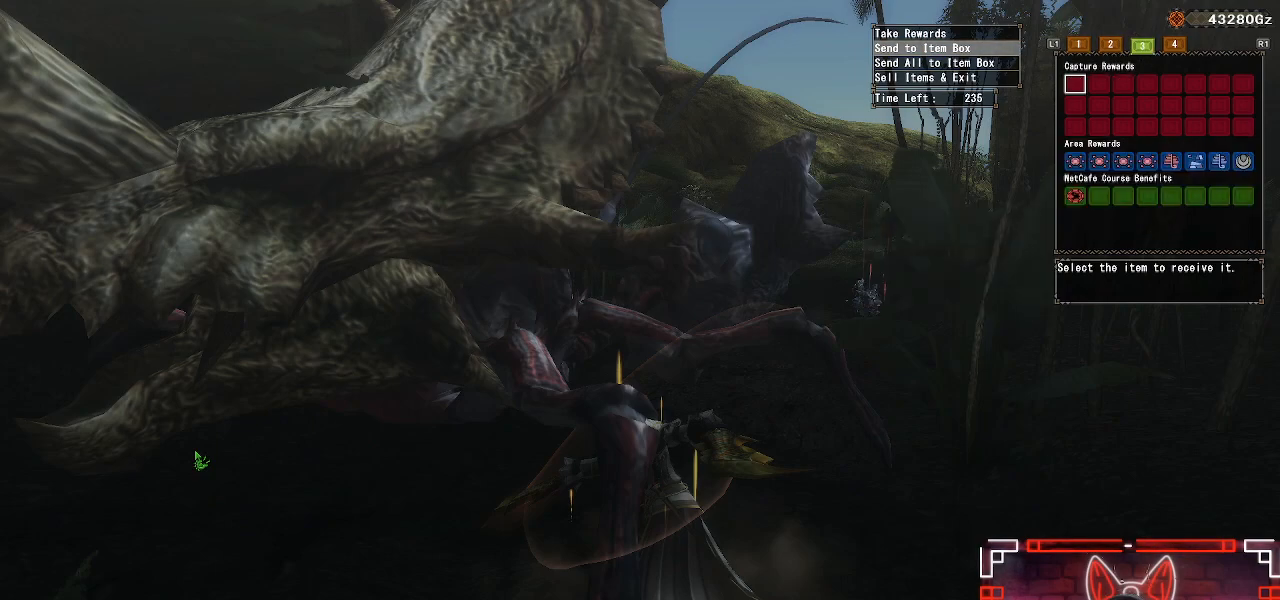
{"buttons": [], "left_stick": "center", "right_stick": "center", "events": [[83, "R1", "up"]]}
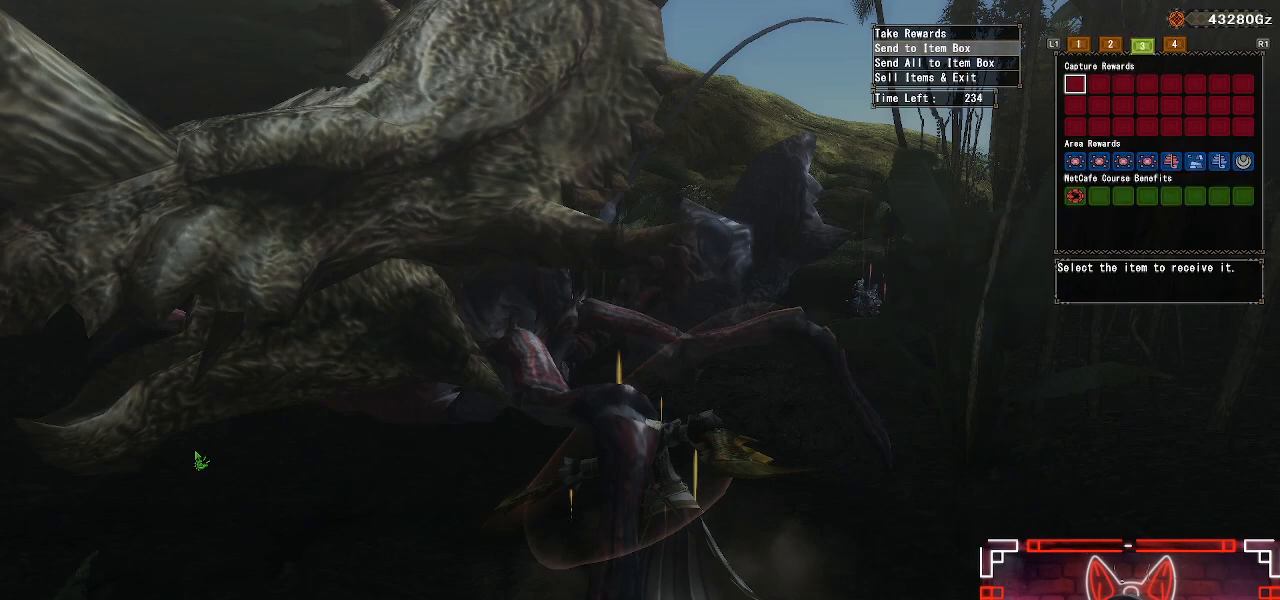
{"buttons": ["L1"], "left_stick": "center", "right_stick": "center", "events": [[50, "R1", "down"], [250, "R1", "up"], [500, "L1", "down"]]}